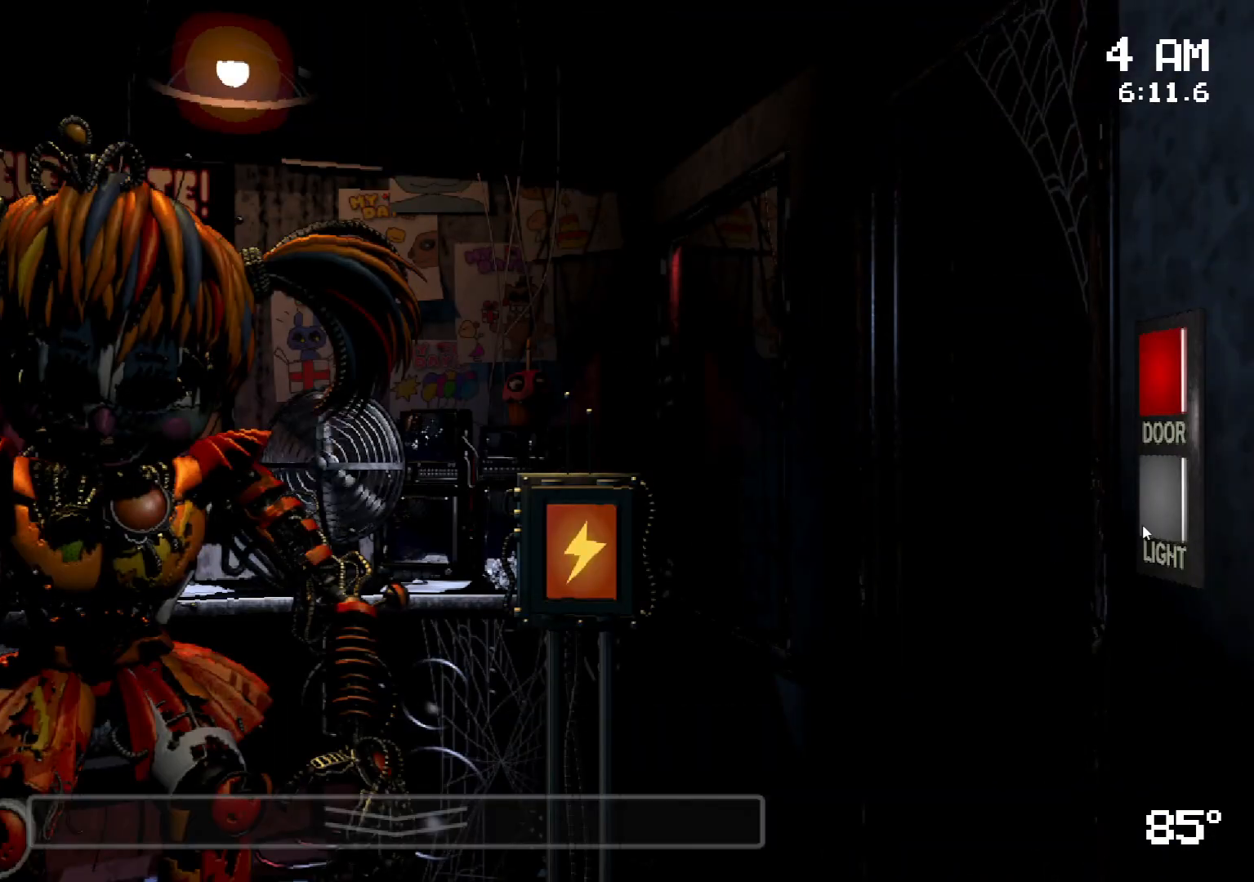
Gameplay with keyboard and mouse; each line is a JSON object with the keys and mouse buttons held at the frame after it. "events" lists presses ("down") and releases ("up") of "a", "d", "s", "w", "mouse_left", "mouse_wheel" and "mouse_right" between this image and that frame as [ms after this image, input, new state], when the widget could be followed in between. "mouse_left", "mouse_wheel", "mouse_right" = the "left", "wheel", "right" buttons of the "mouse" list. No other keys are recorded. "wheel" means that the mouse wheel is clicked or scrolled. Mouse movement is not recorded.
{"keys": [], "mouse": [], "events": [[167, "mouse_left", "down"], [267, "mouse_left", "up"], [367, "mouse_left", "down"], [450, "mouse_left", "up"]]}
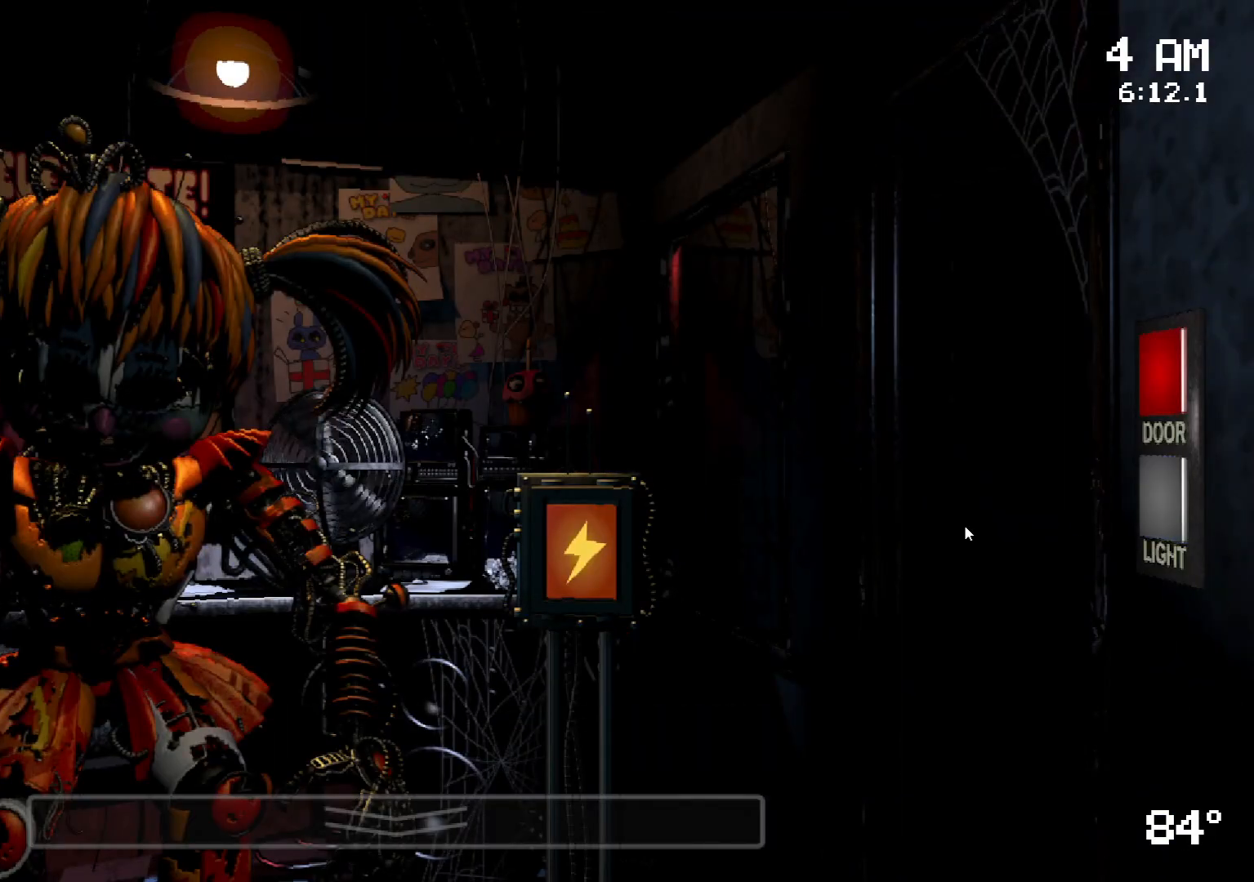
{"keys": [], "mouse": [], "events": []}
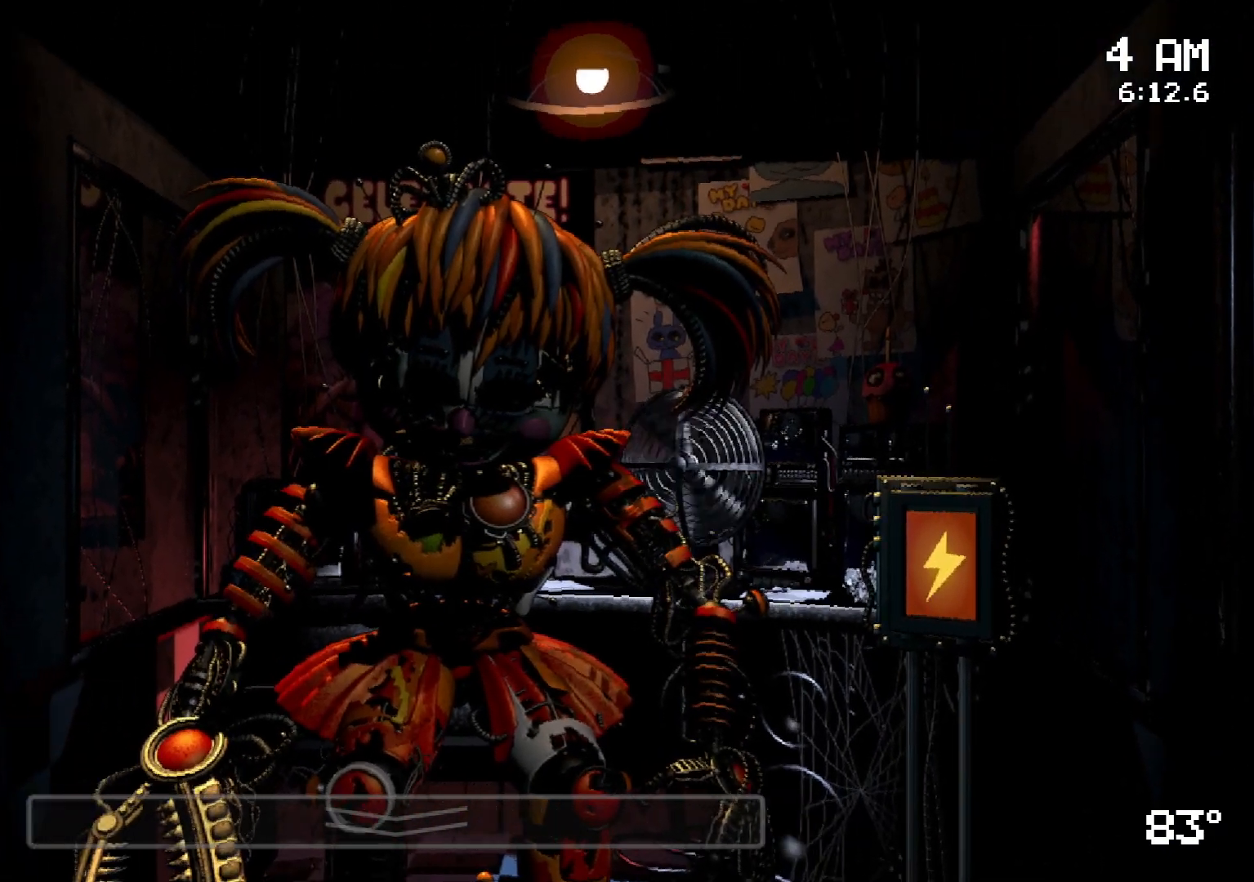
{"keys": [], "mouse": [], "events": [[400, "mouse_left", "down"], [433, "mouse_left", "up"]]}
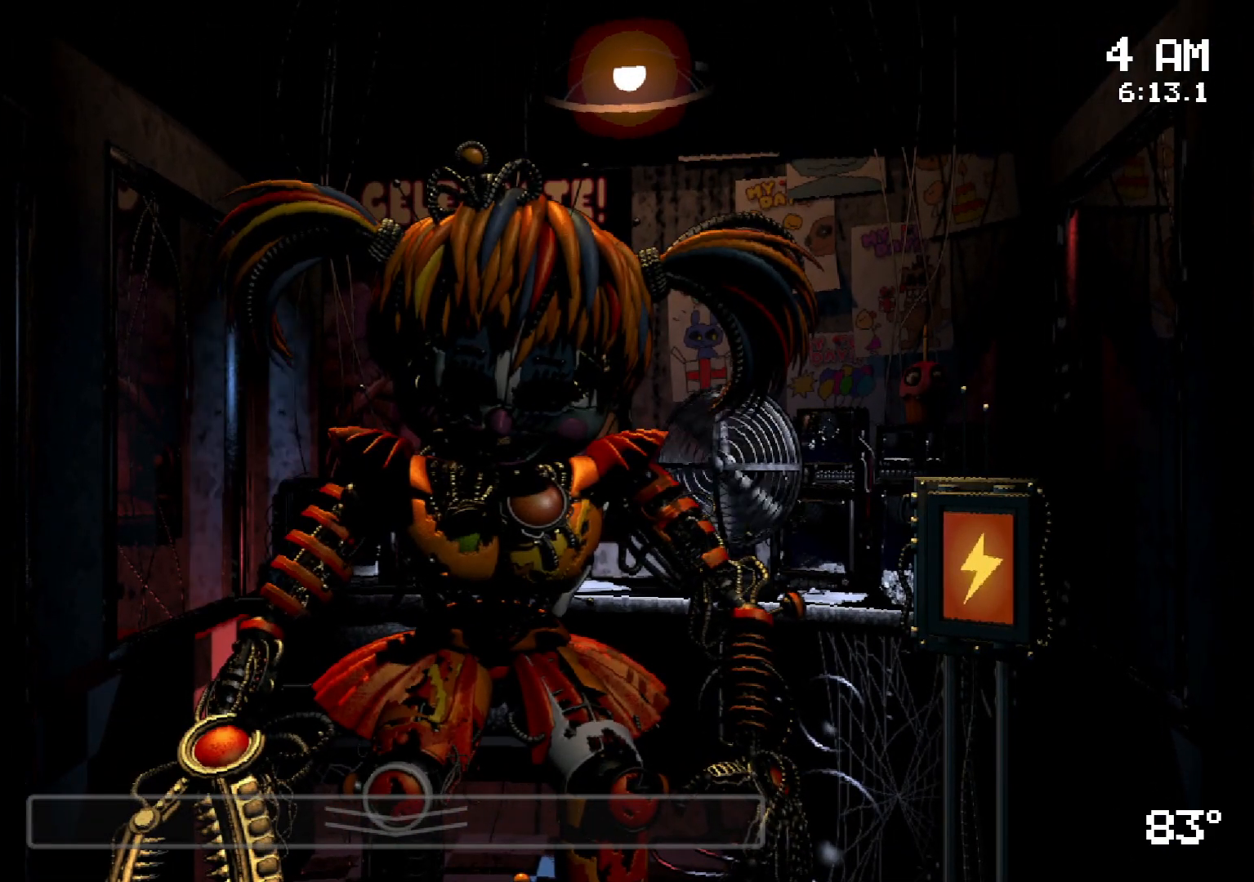
{"keys": [], "mouse": [], "events": [[33, "mouse_left", "down"], [83, "mouse_left", "up"]]}
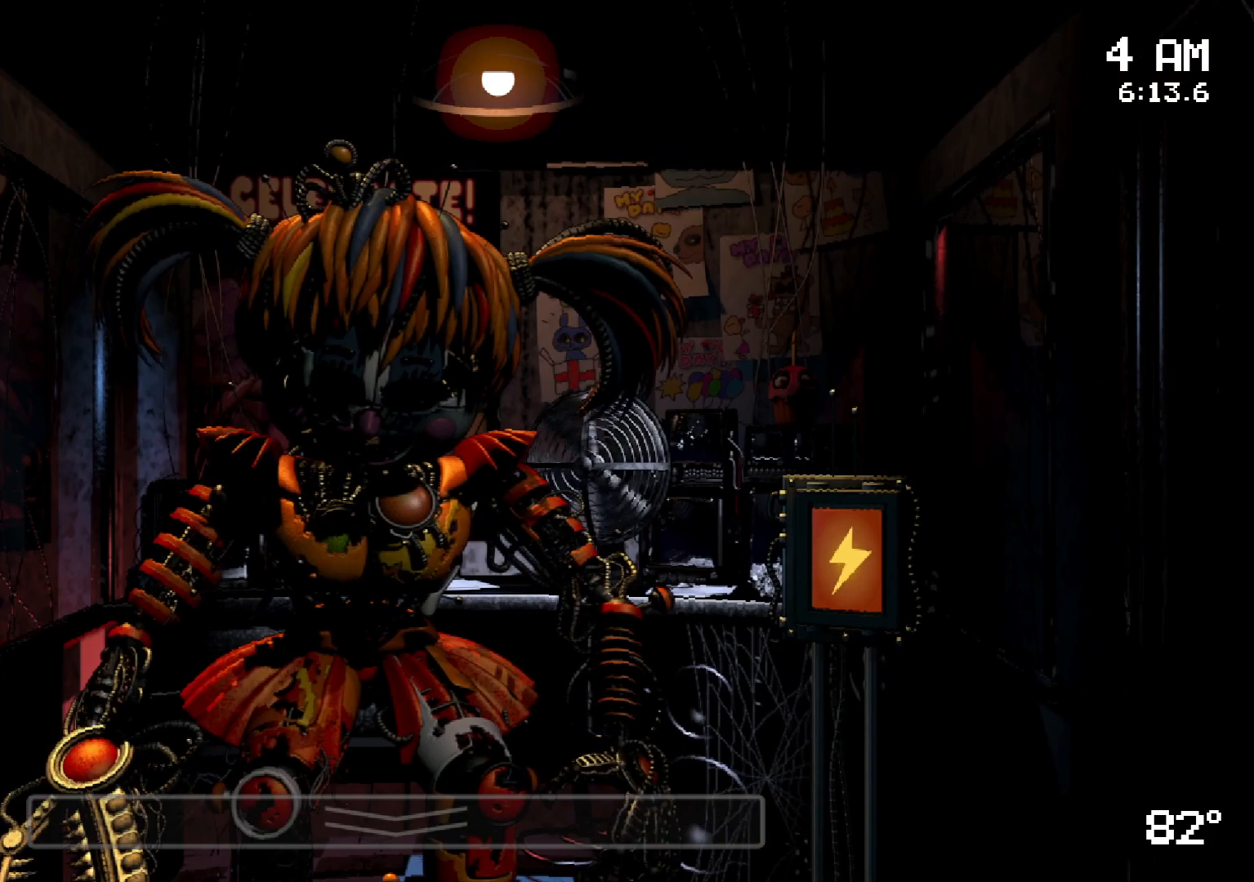
{"keys": [], "mouse": [], "events": [[283, "mouse_left", "down"], [367, "mouse_left", "up"]]}
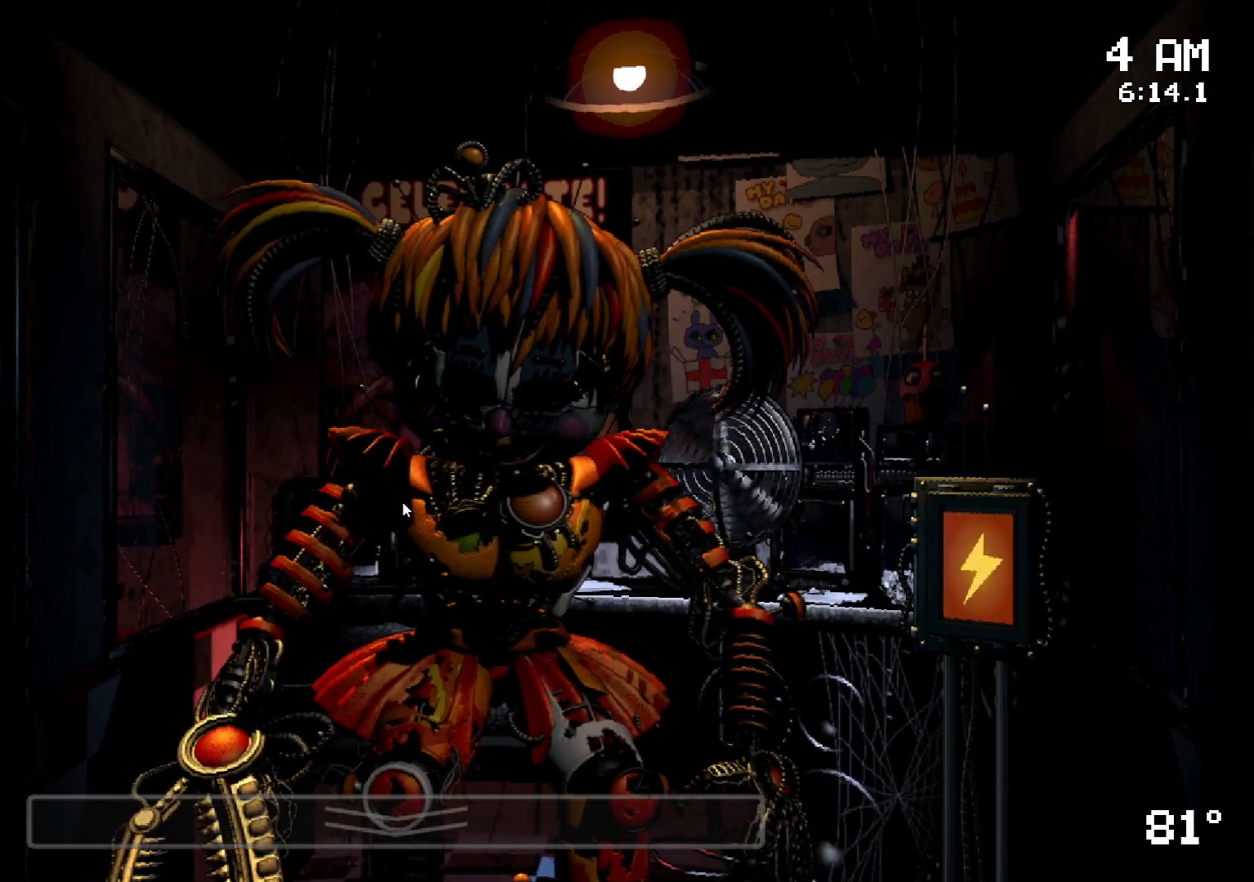
{"keys": [], "mouse": ["left"], "events": [[433, "mouse_left", "down"]]}
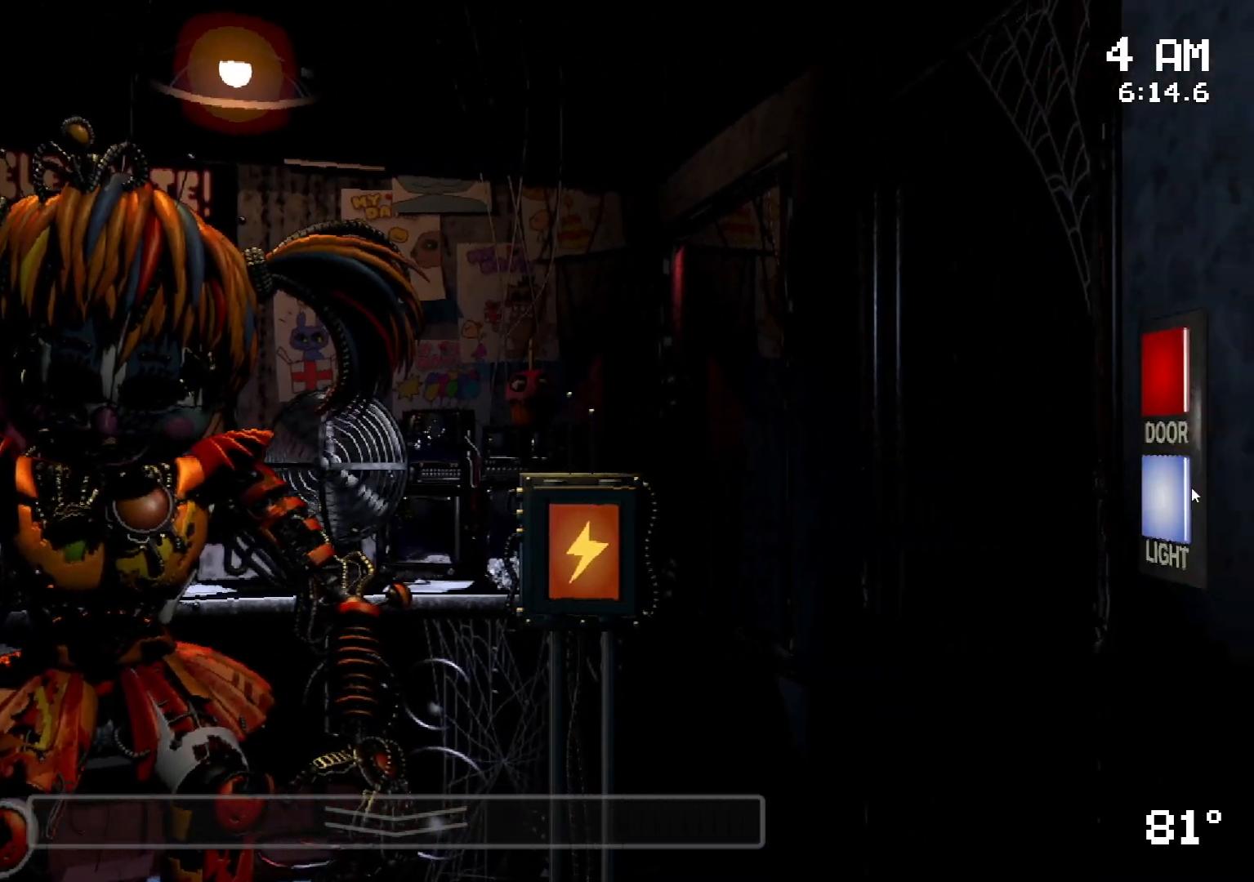
{"keys": [], "mouse": [], "events": [[33, "mouse_left", "up"], [117, "mouse_left", "down"], [167, "mouse_left", "up"], [267, "mouse_left", "down"], [317, "mouse_left", "up"]]}
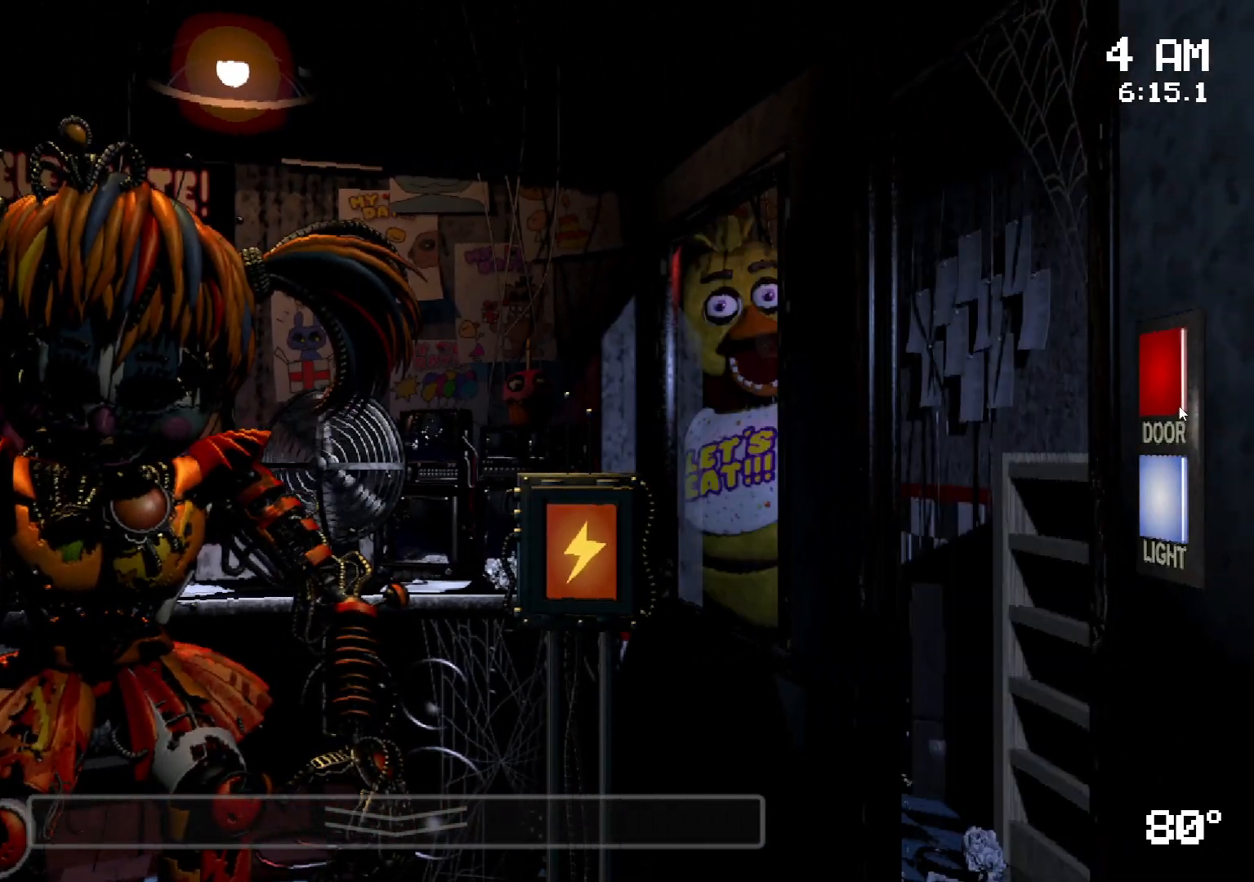
{"keys": [], "mouse": [], "events": [[50, "mouse_left", "down"], [83, "mouse_left", "up"], [367, "mouse_left", "down"], [467, "mouse_left", "up"]]}
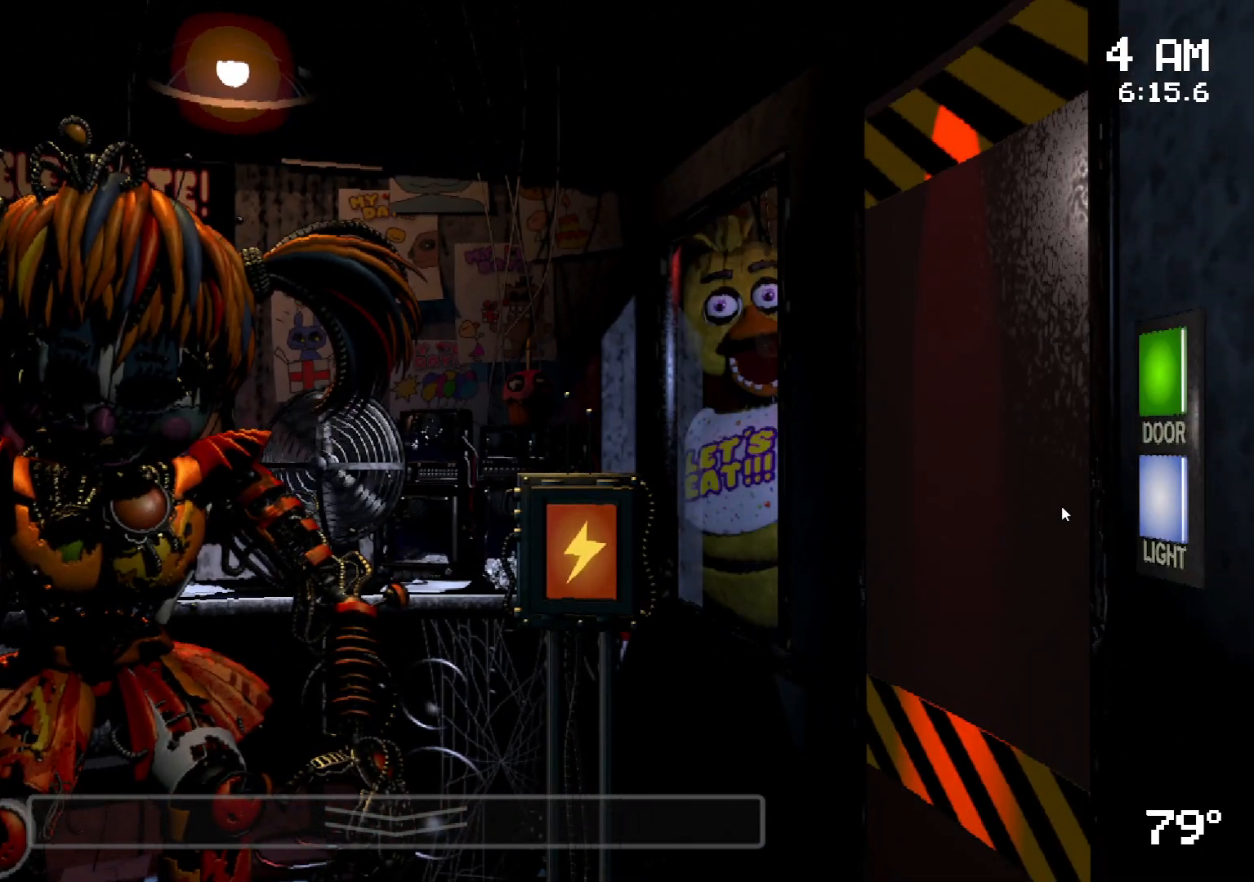
{"keys": [], "mouse": [], "events": [[383, "mouse_left", "down"], [483, "mouse_left", "up"]]}